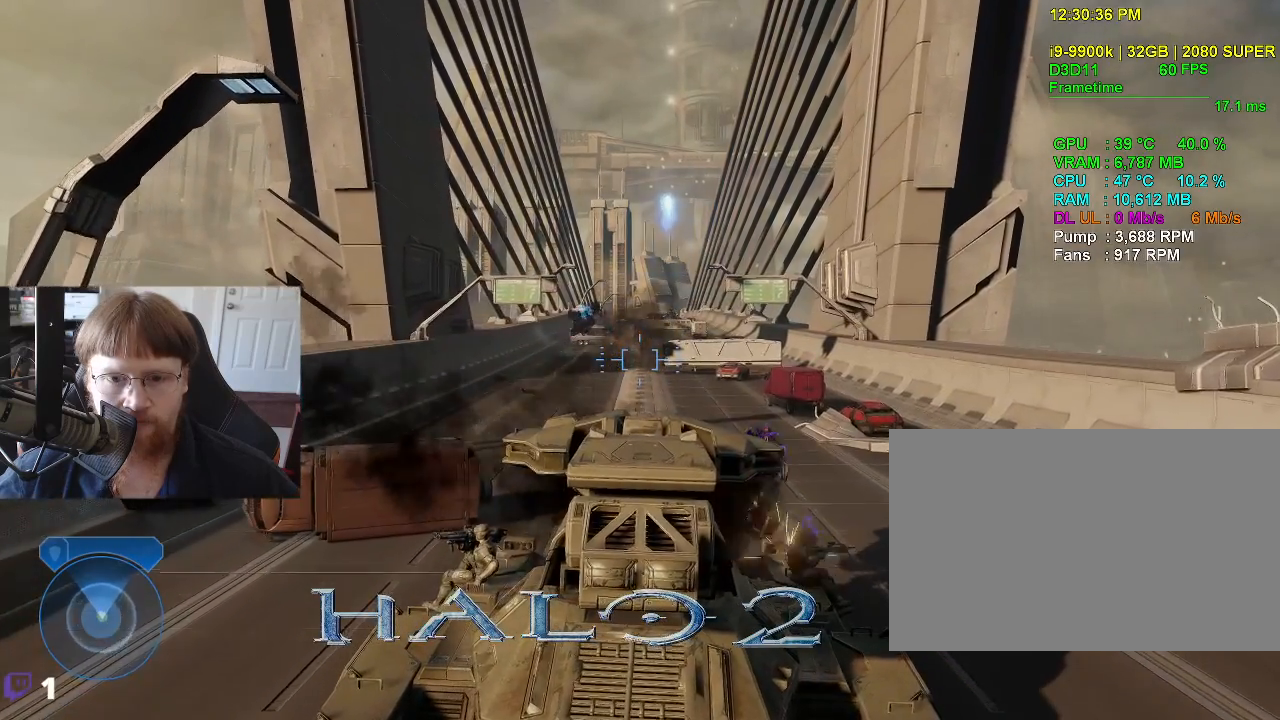
Gameplay with keyboard and mouse; each line is a JSON object with the keys held at the frame after it. "events" lists presses ("down") and releases ("up") of "1", "2", "3", "4", "5", "a", "alt", "c", "caps_lock", "ctrl", "d", "e", "f", "g", "q", "r", "s", "shift", "space", "t", "tab", "v", "w", "x" and "z" between this image and that frame as [ms after this image, input, new state], when the widget could be followed in between. No other keys are recorded. Mouse buttons are not recorded. Not read: mouse_move.
{"keys": ["w"], "events": []}
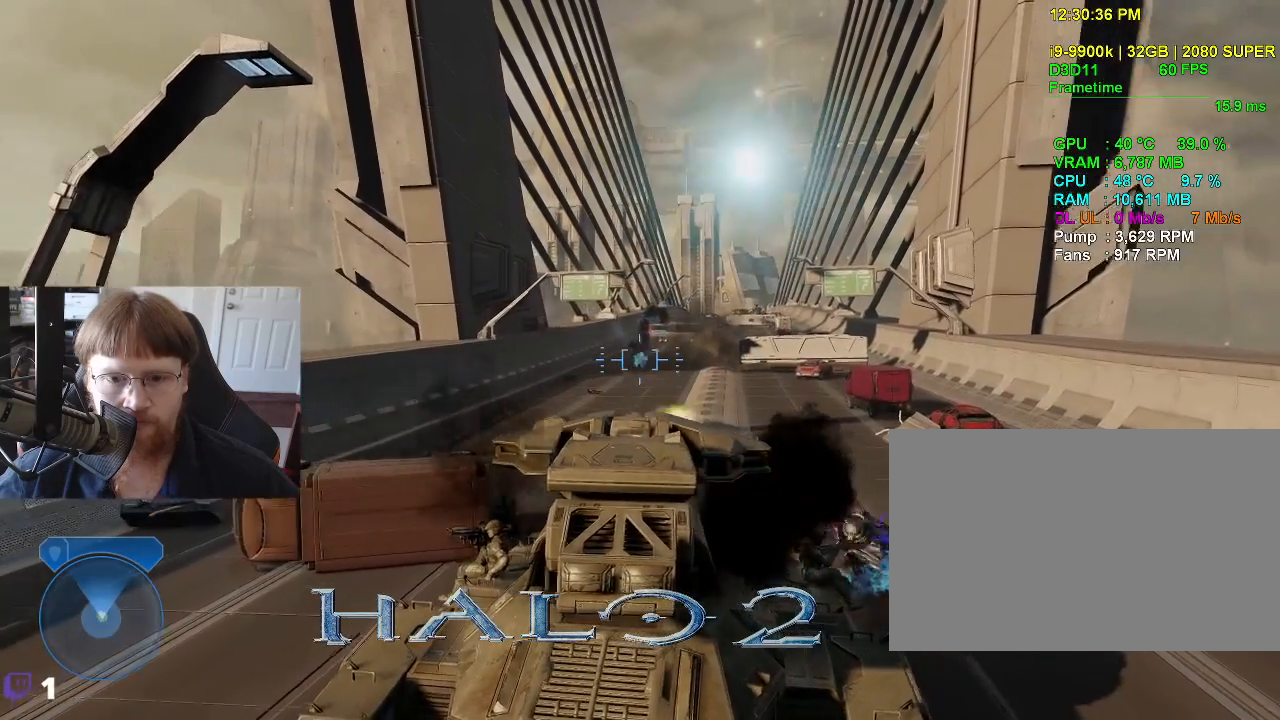
{"keys": ["w"], "events": []}
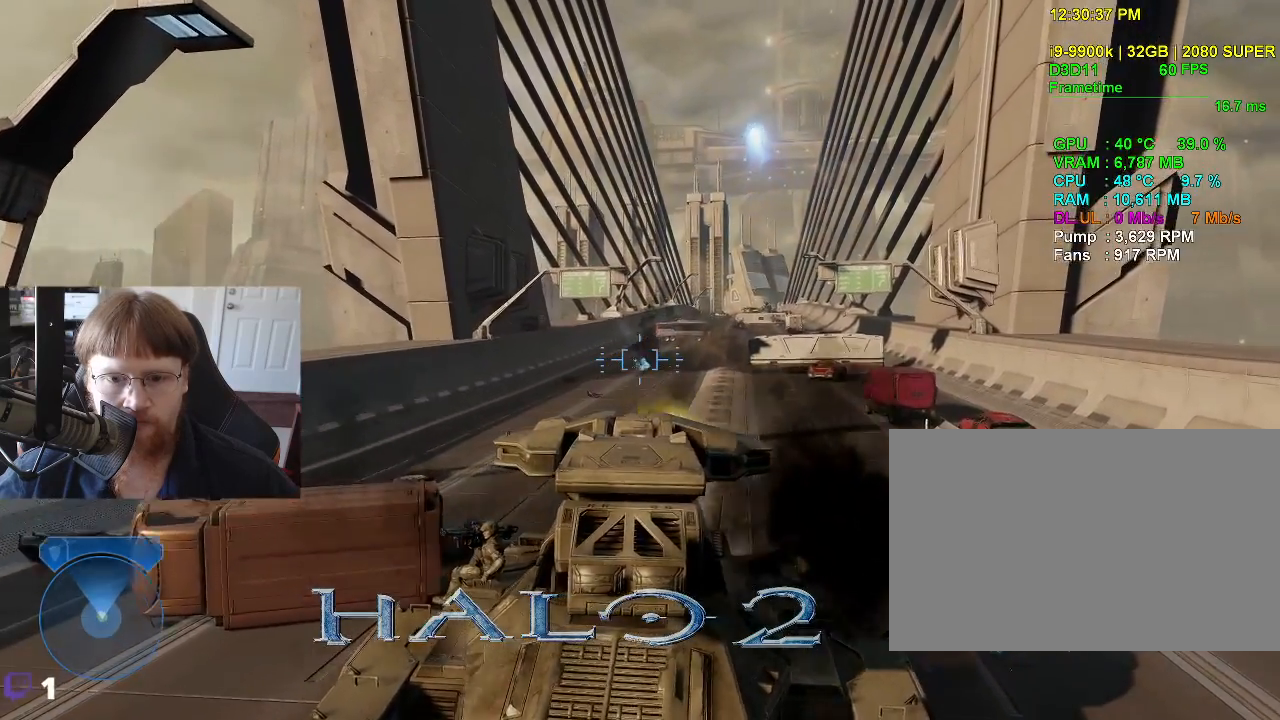
{"keys": ["w"], "events": []}
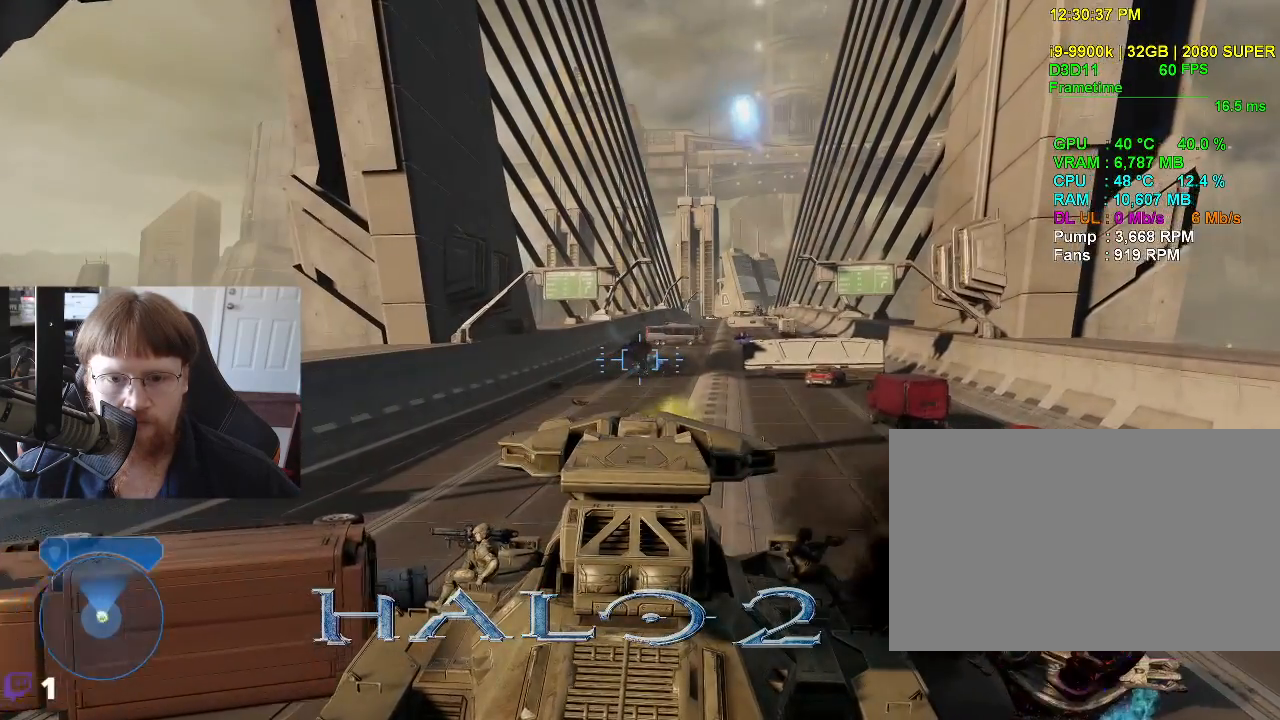
{"keys": ["w"], "events": []}
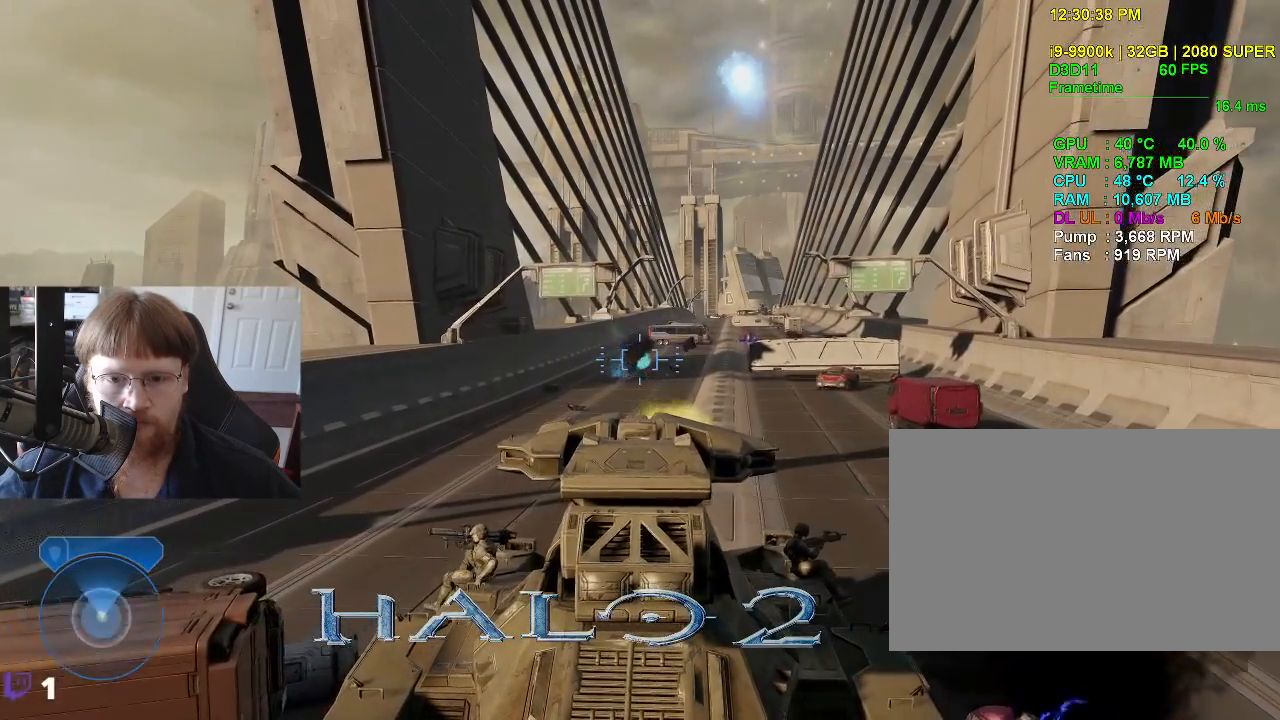
{"keys": ["w"], "events": []}
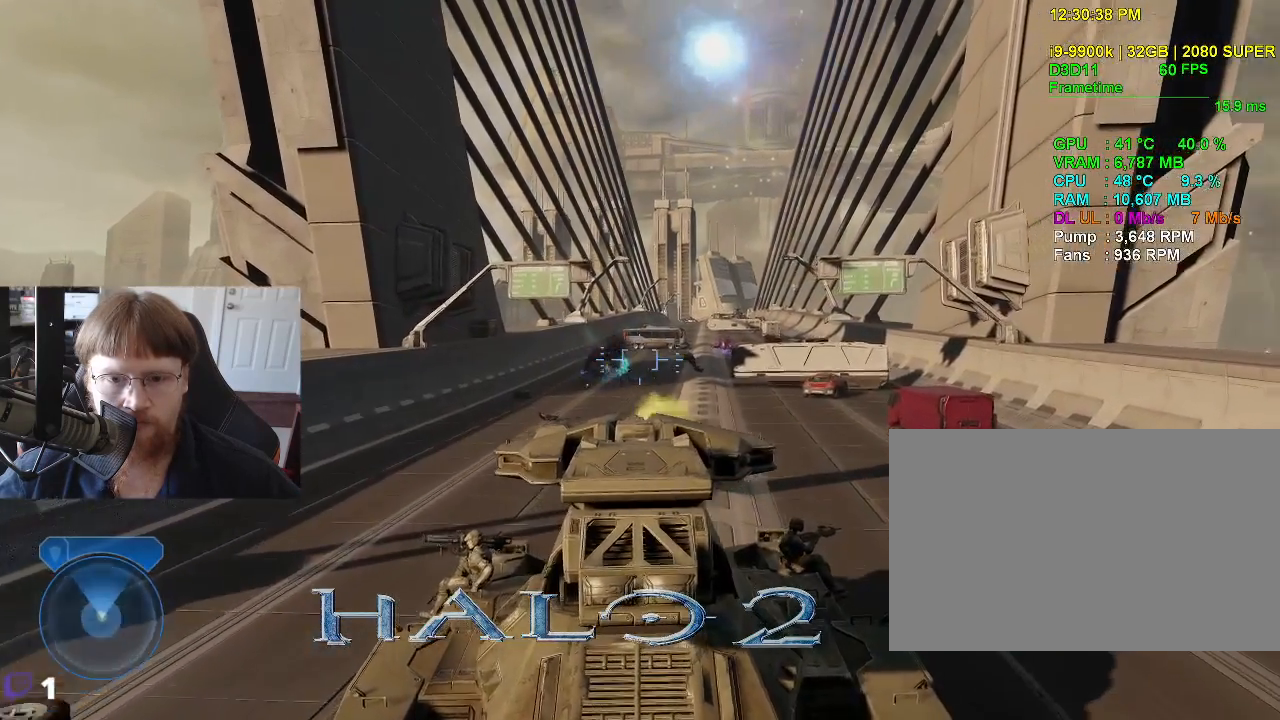
{"keys": ["w"], "events": []}
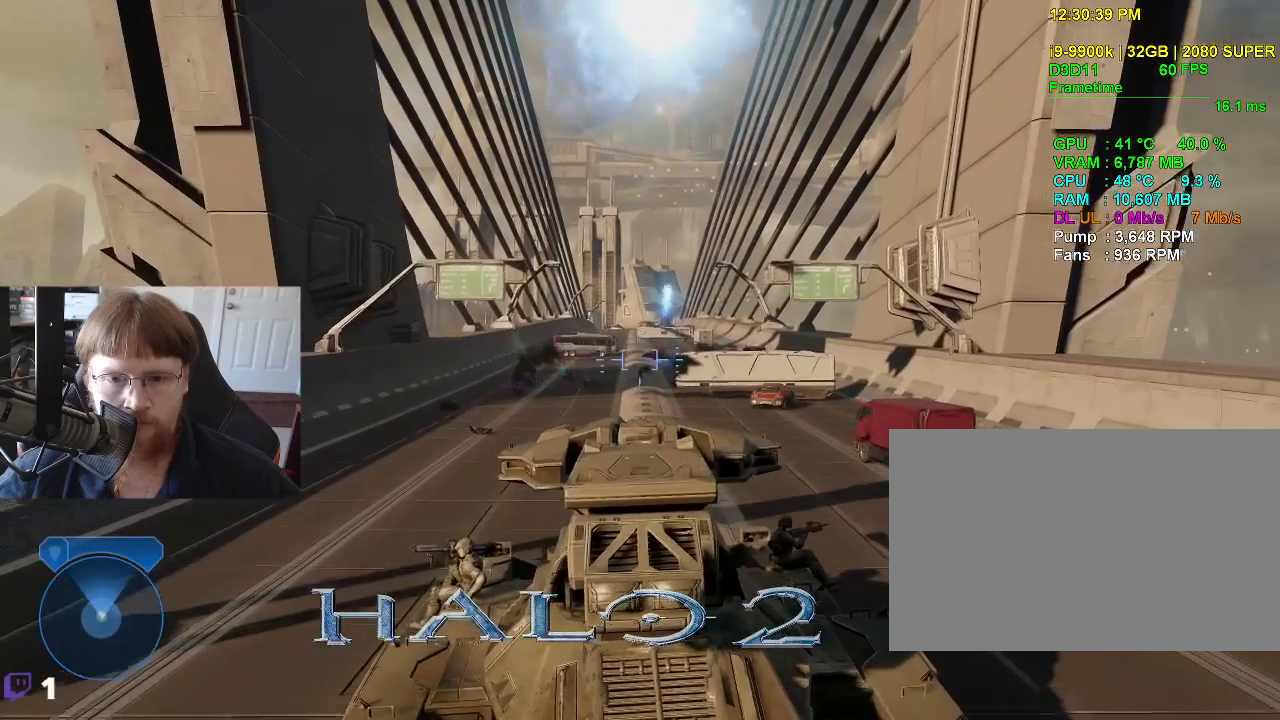
{"keys": ["w"], "events": []}
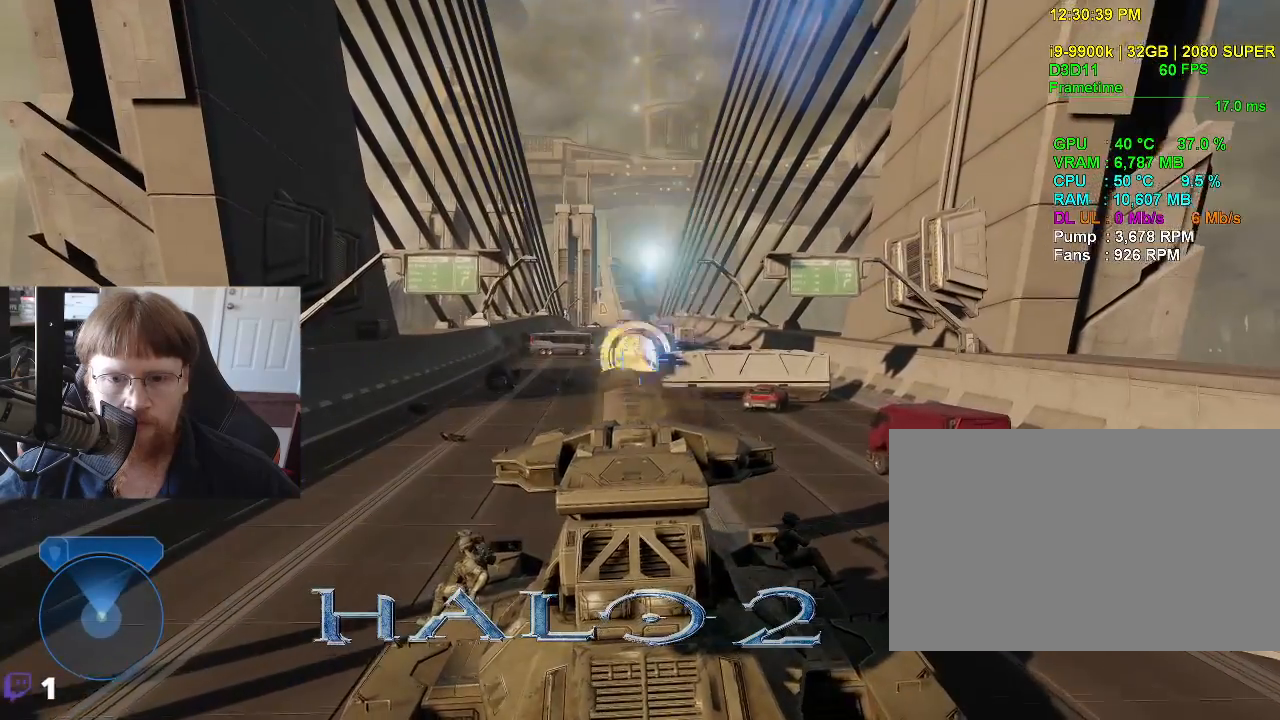
{"keys": ["w"], "events": []}
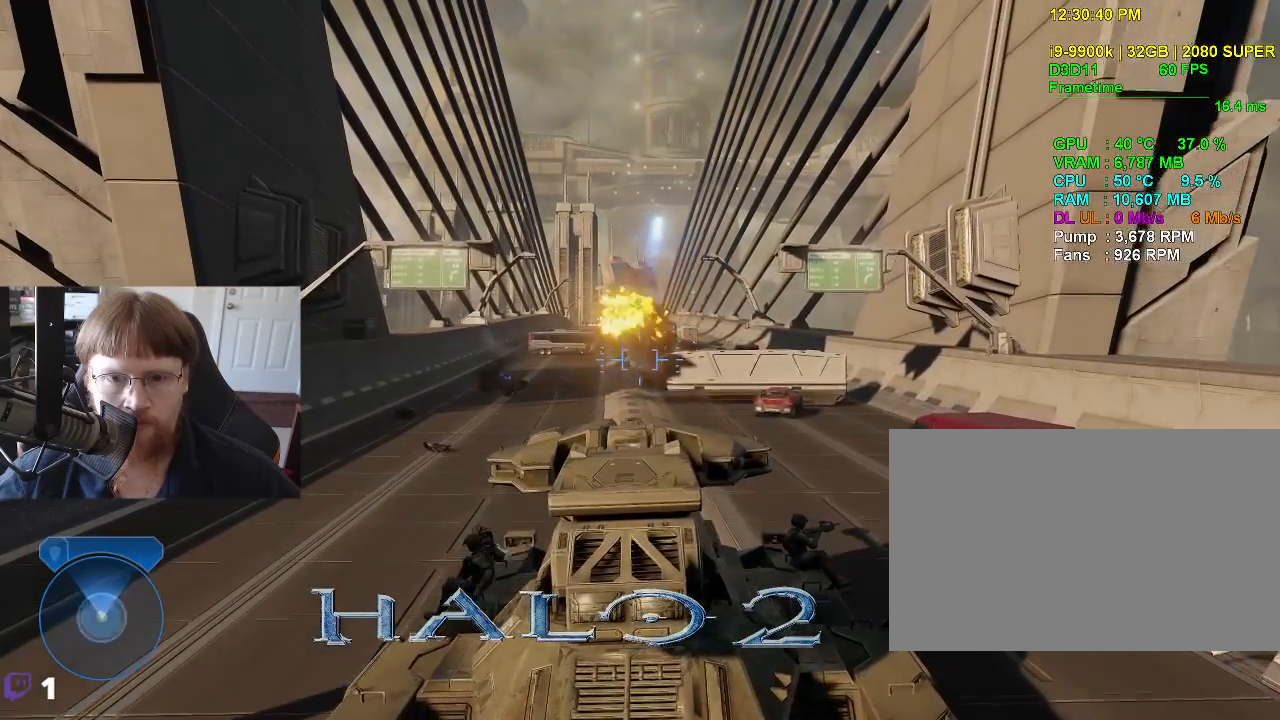
{"keys": ["a", "w"], "events": [[16, "a", "down"]]}
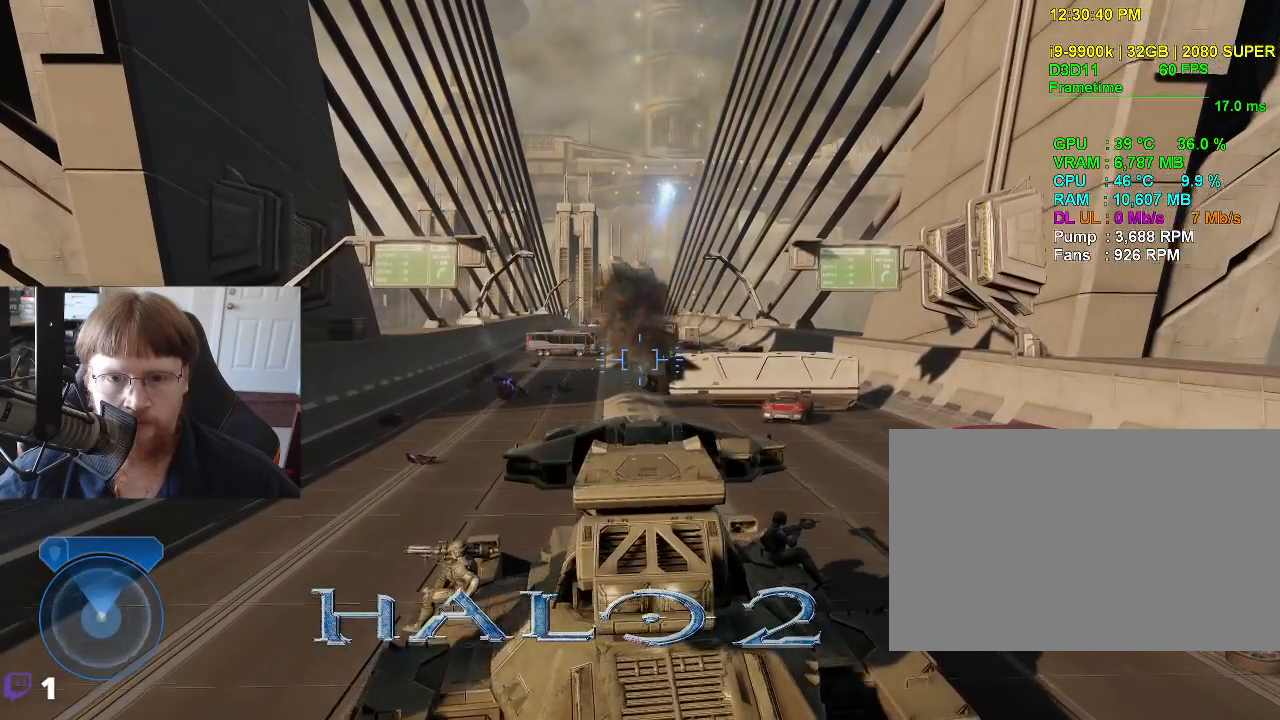
{"keys": ["w"], "events": [[166, "a", "up"]]}
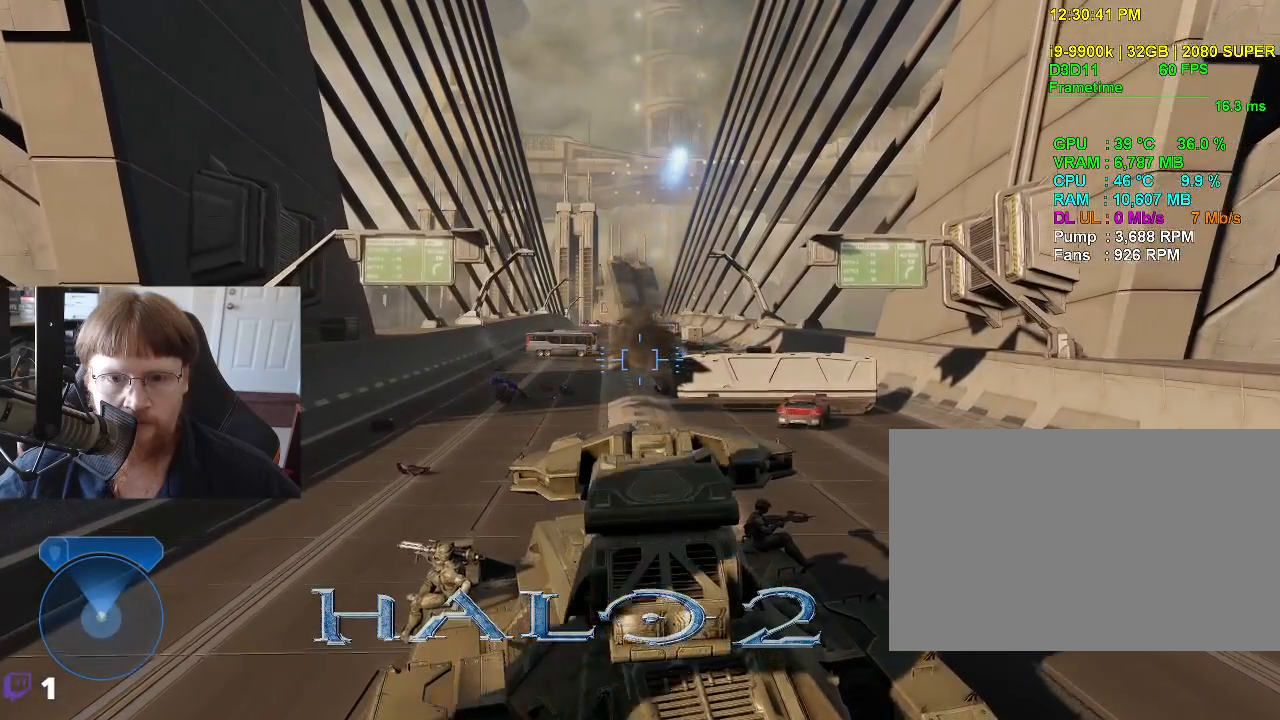
{"keys": ["w"], "events": []}
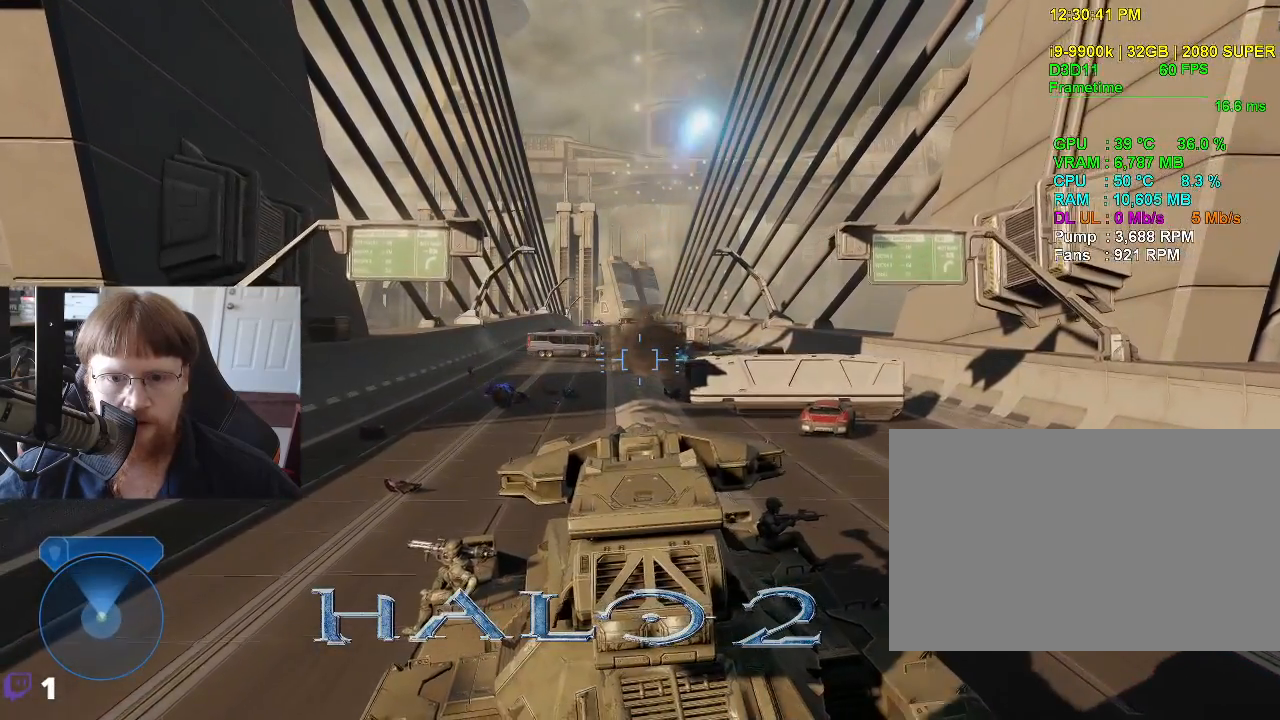
{"keys": ["w"], "events": []}
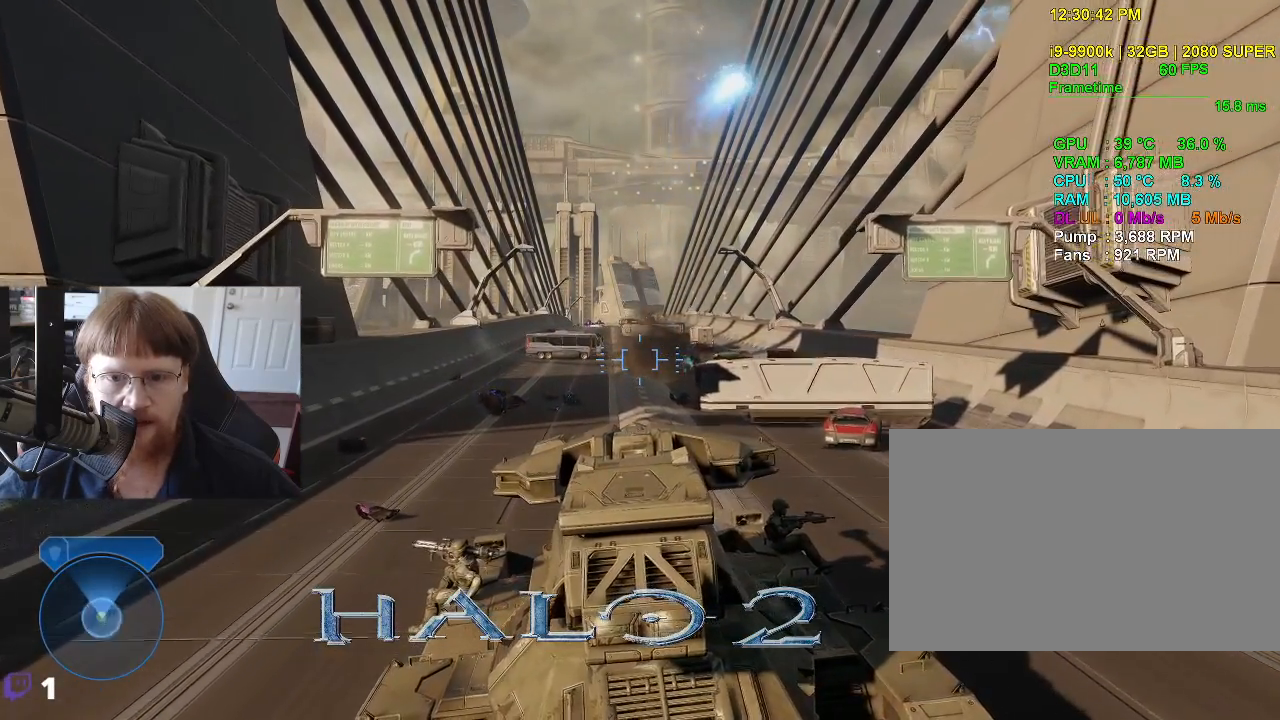
{"keys": ["w"], "events": []}
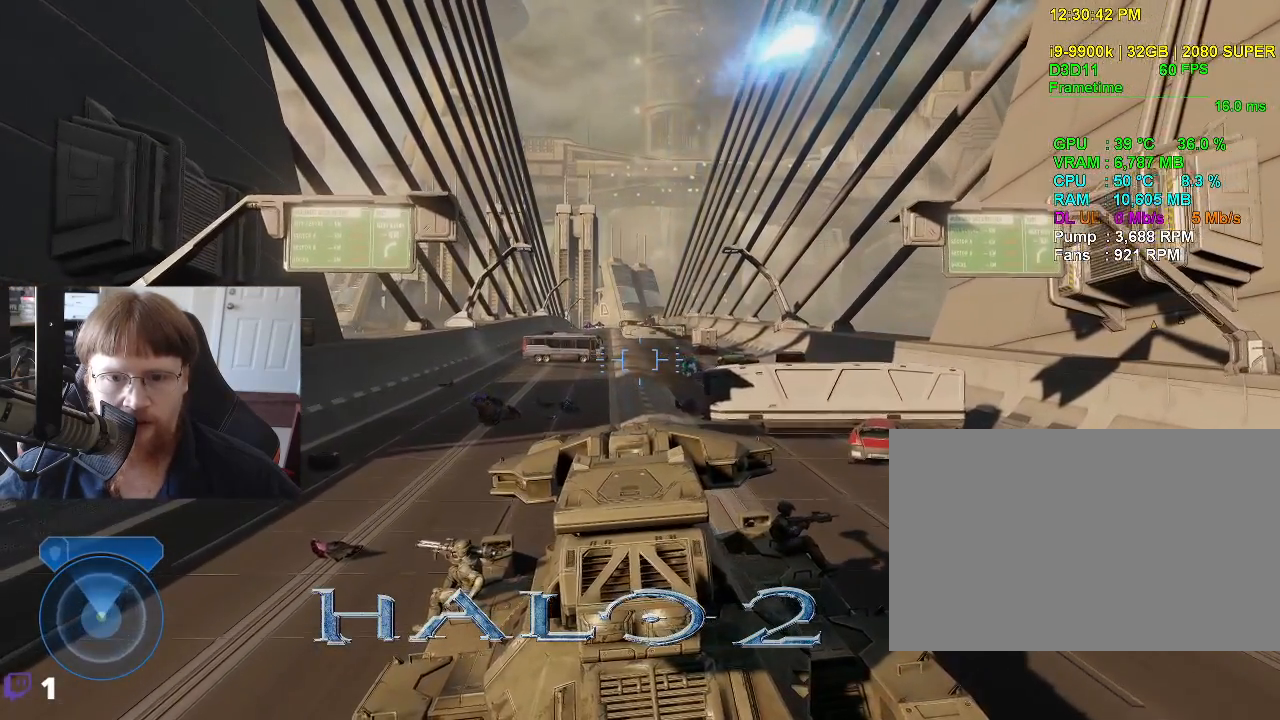
{"keys": ["w"], "events": []}
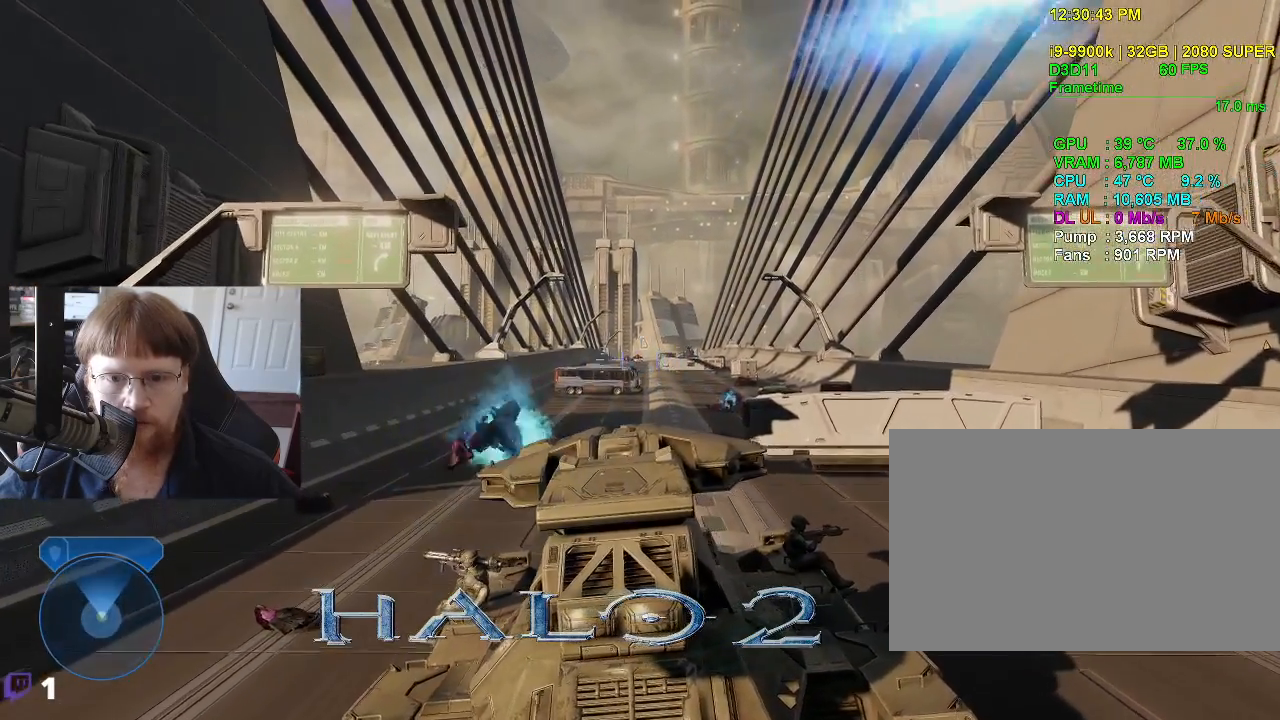
{"keys": ["w"], "events": []}
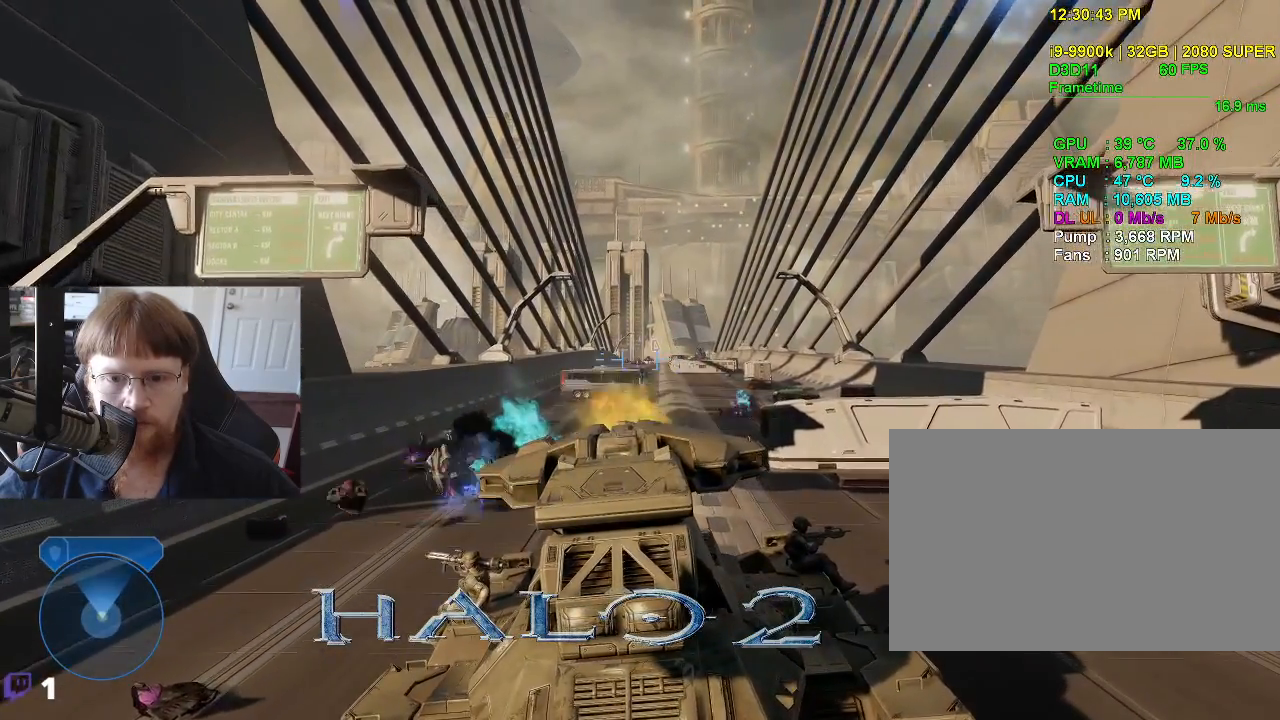
{"keys": ["w"], "events": []}
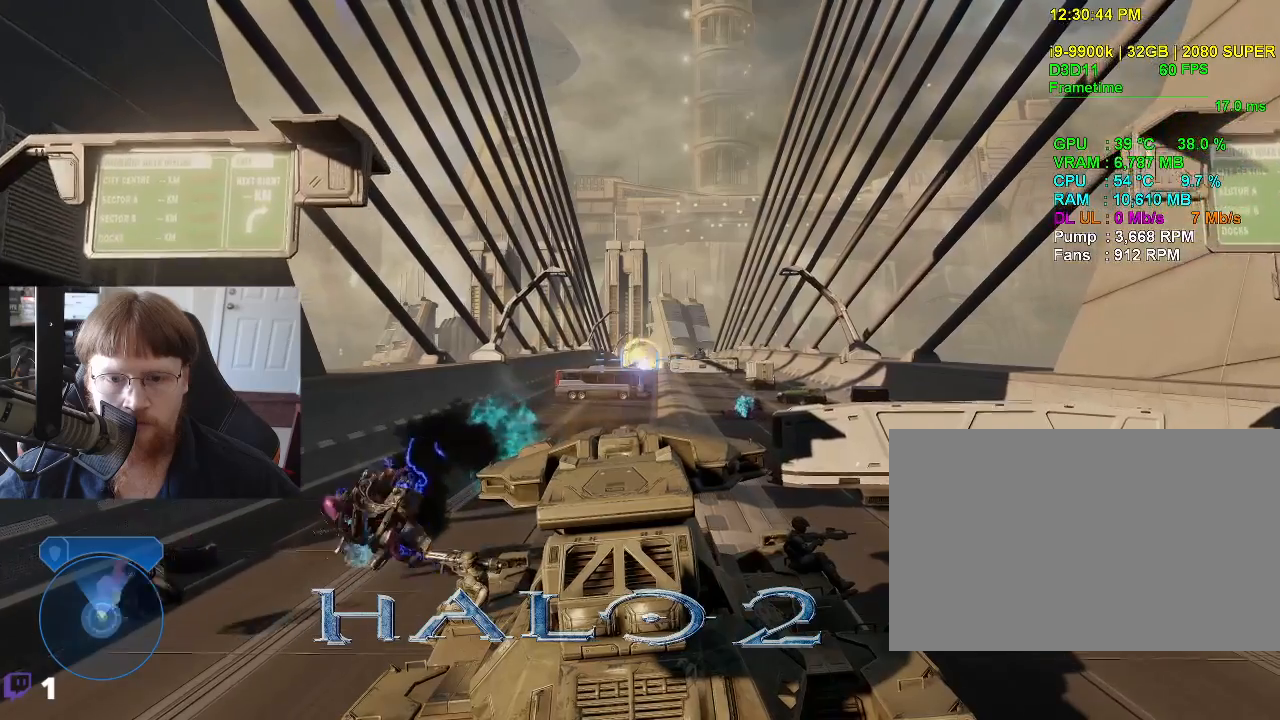
{"keys": ["w"], "events": []}
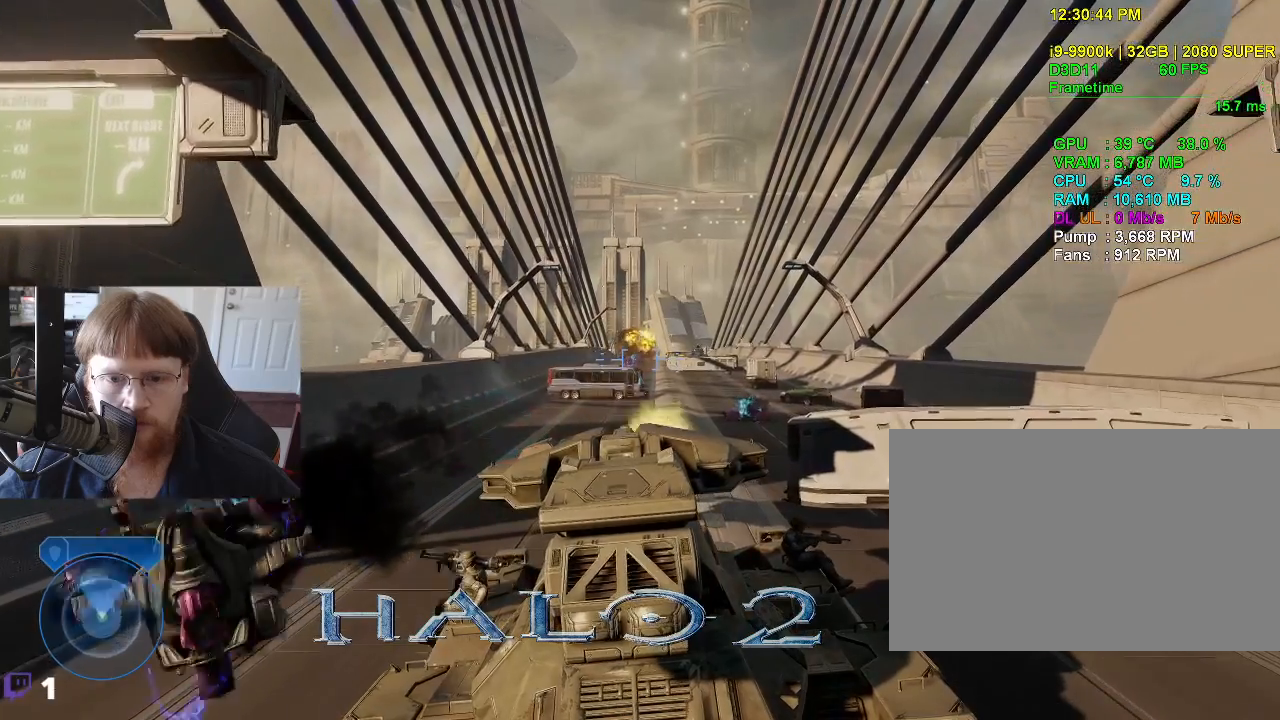
{"keys": ["w"], "events": []}
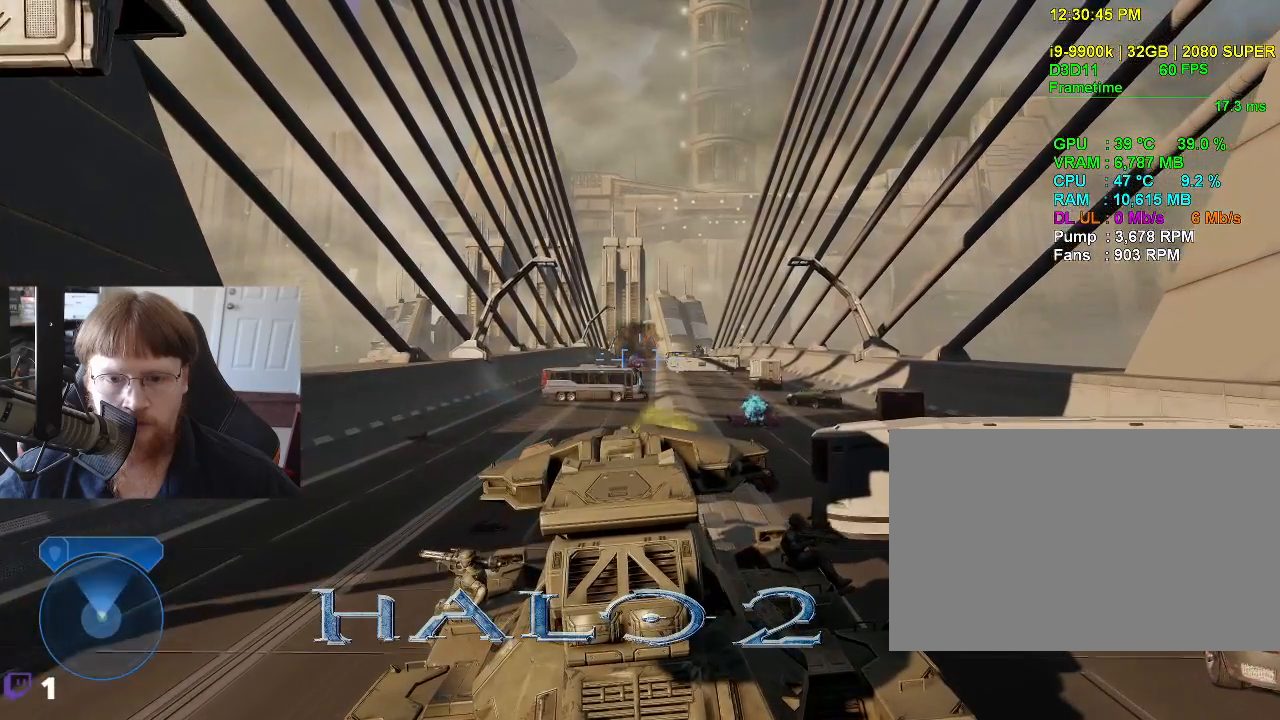
{"keys": ["w"], "events": []}
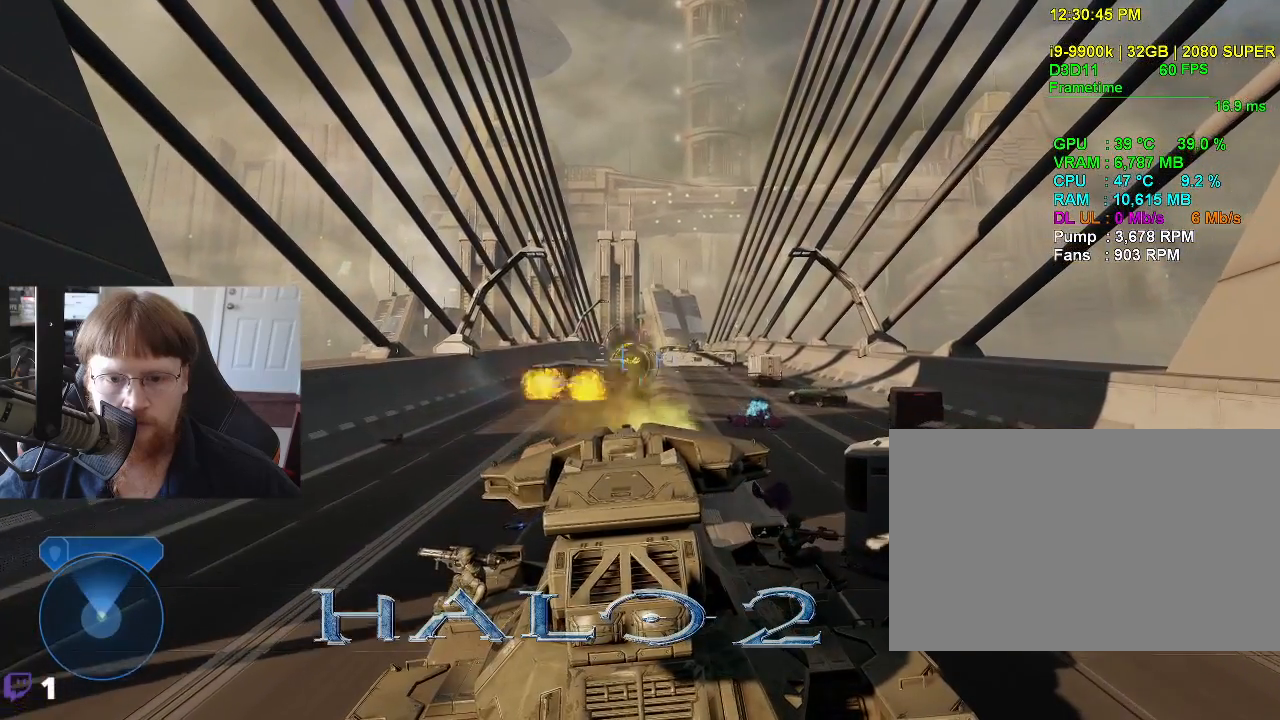
{"keys": ["w"], "events": []}
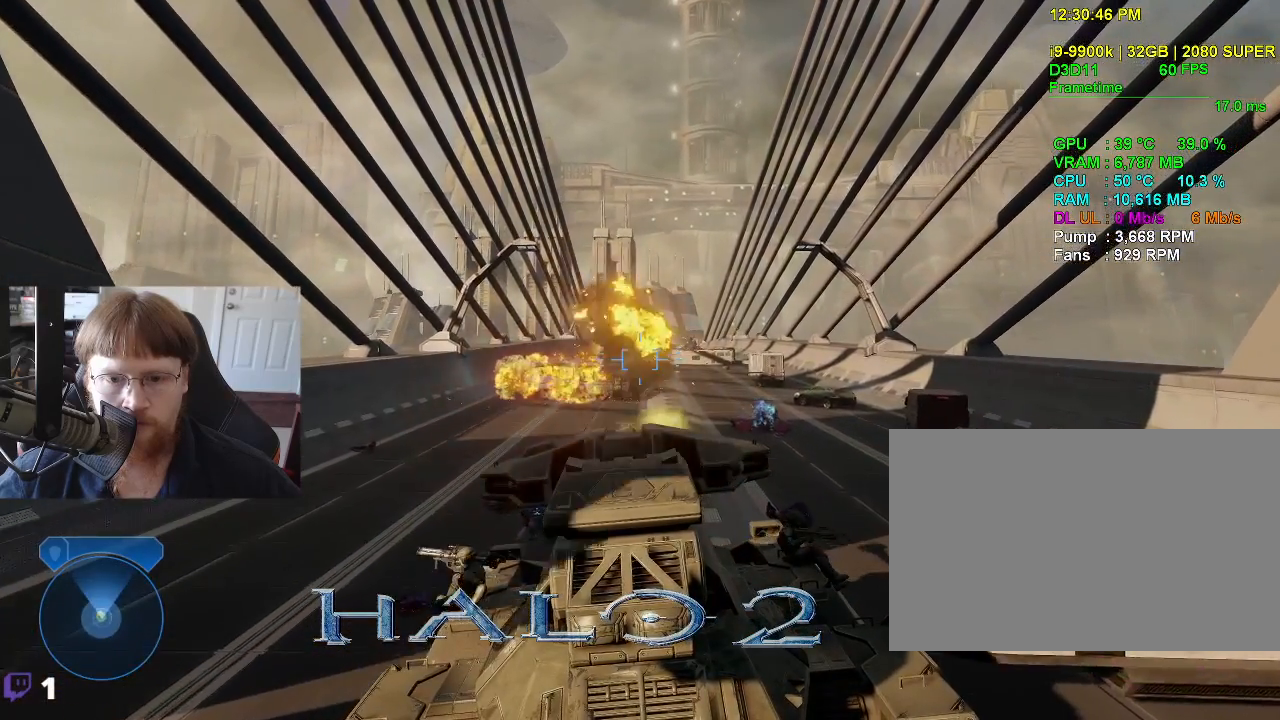
{"keys": ["w"], "events": []}
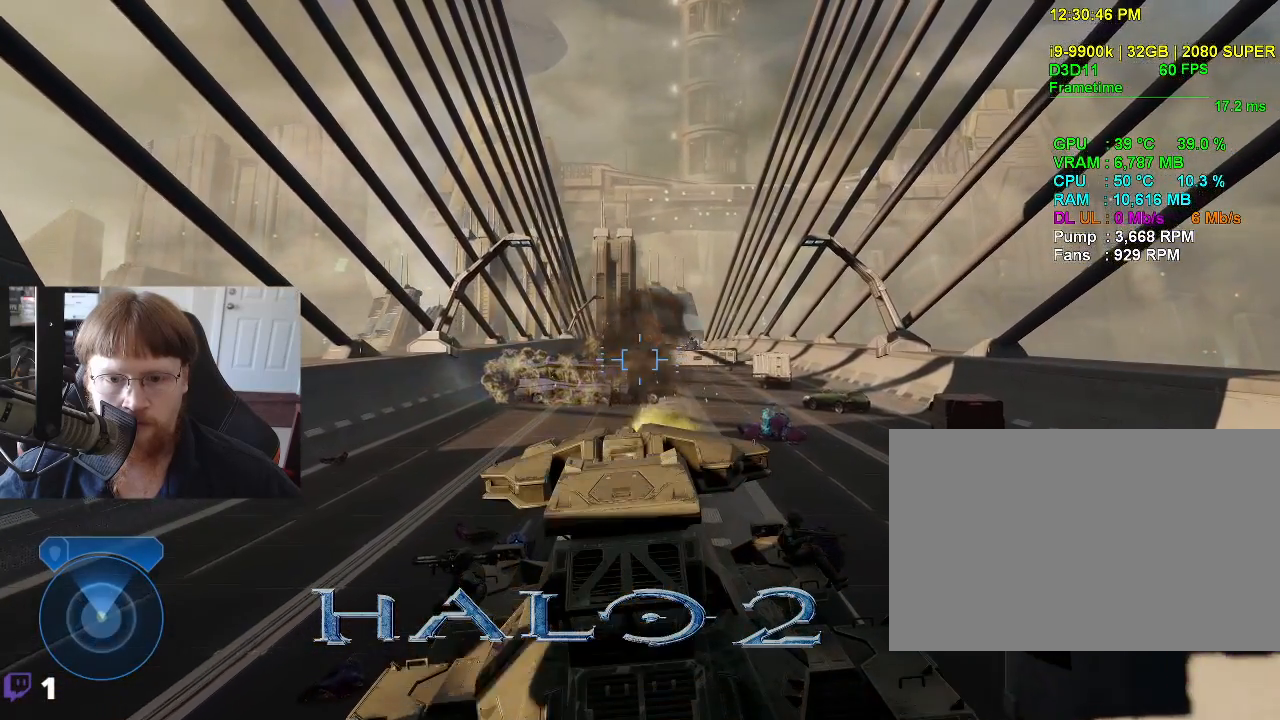
{"keys": ["w"], "events": []}
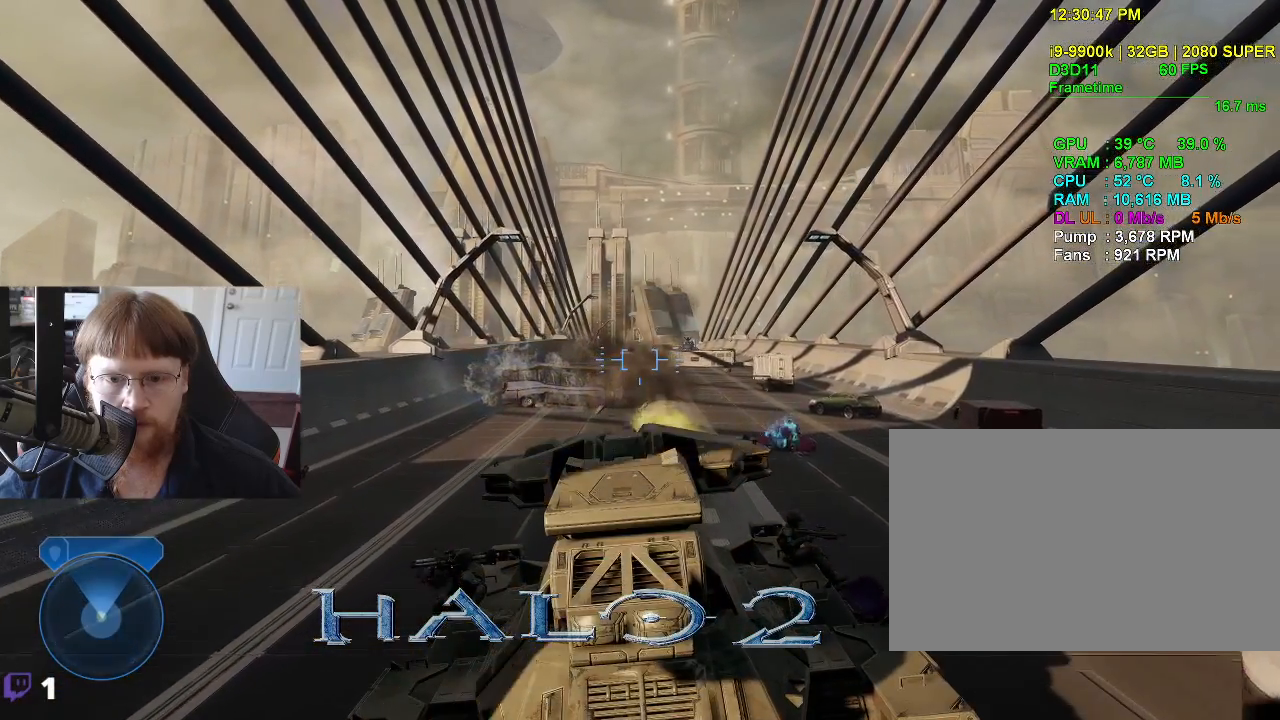
{"keys": ["w"], "events": []}
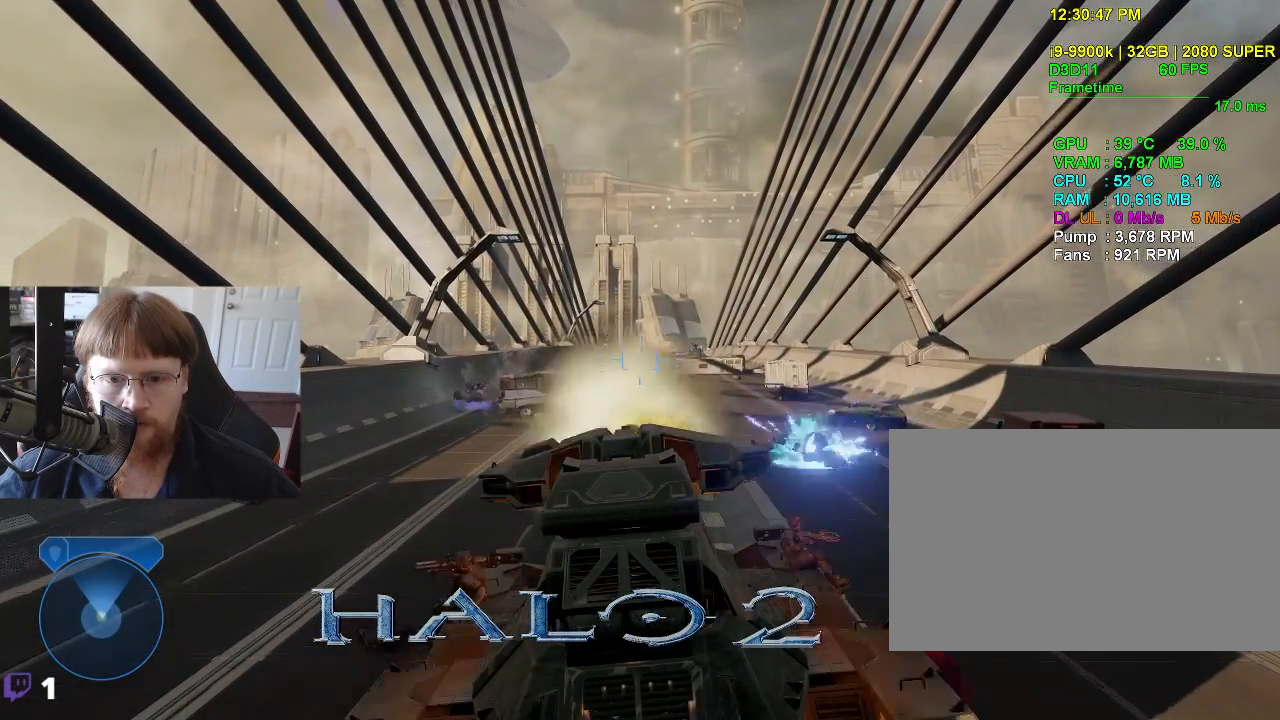
{"keys": ["w"], "events": []}
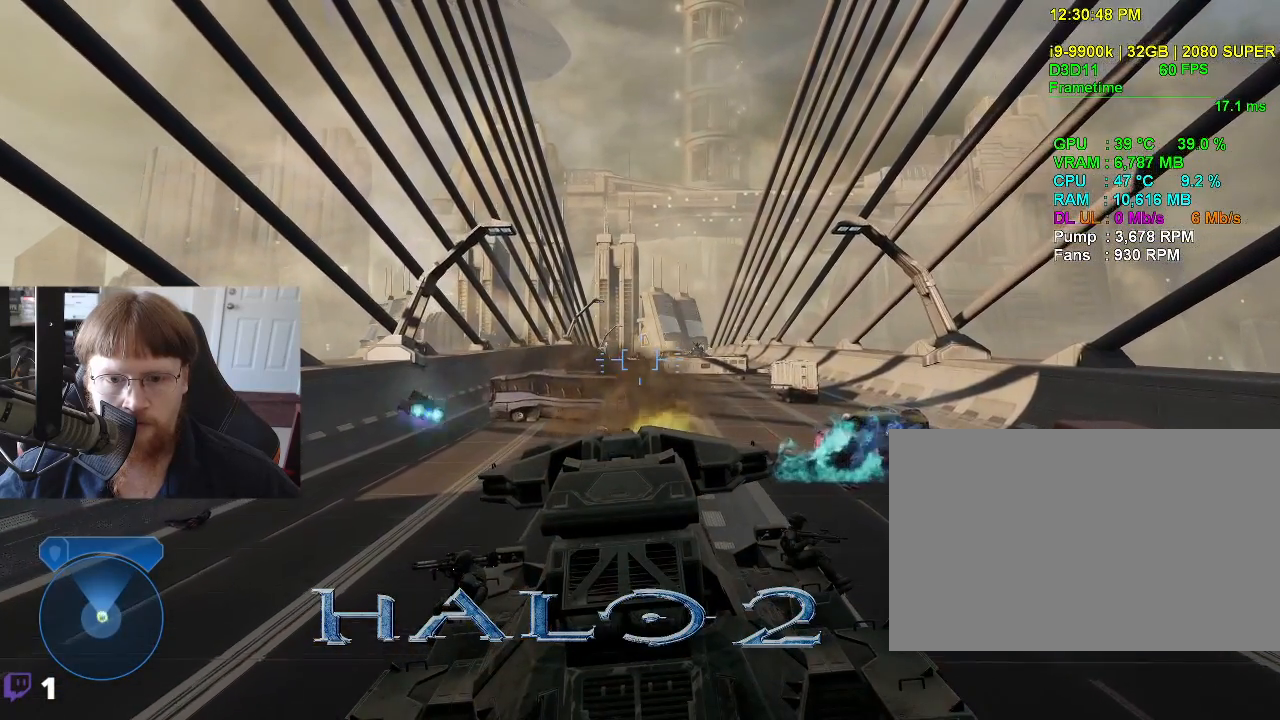
{"keys": [], "events": [[400, "w", "up"]]}
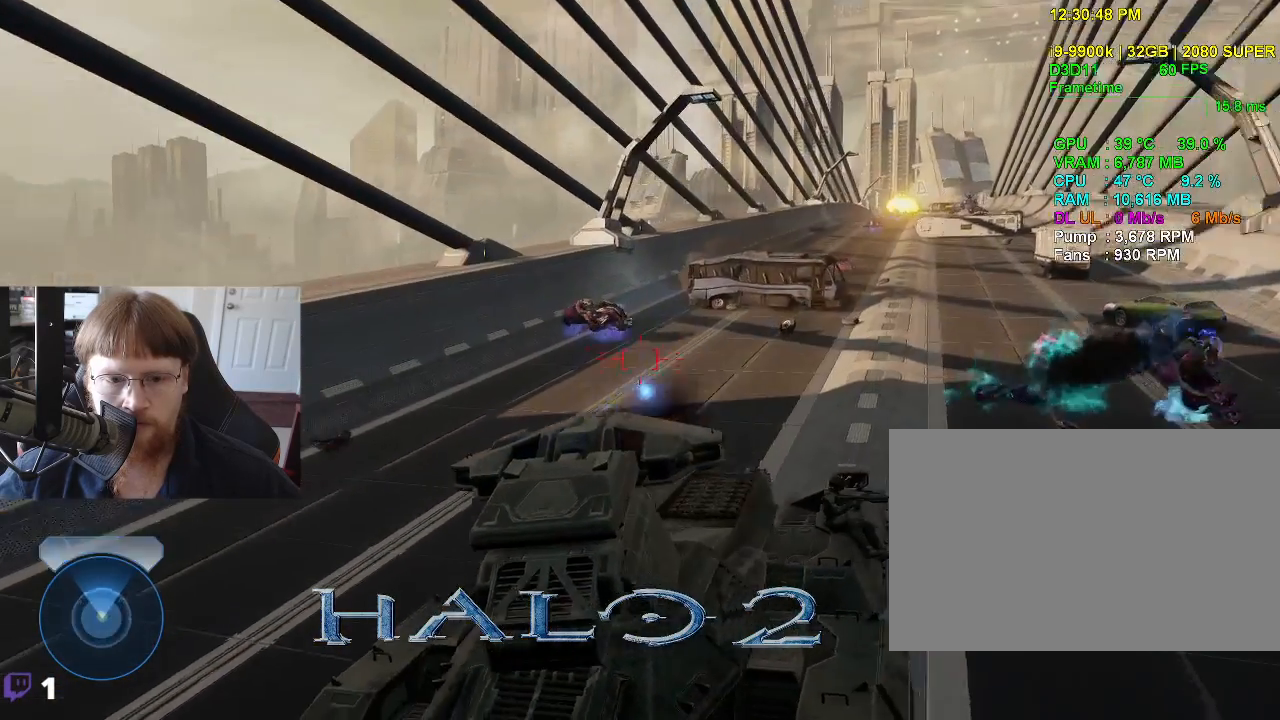
{"keys": [], "events": []}
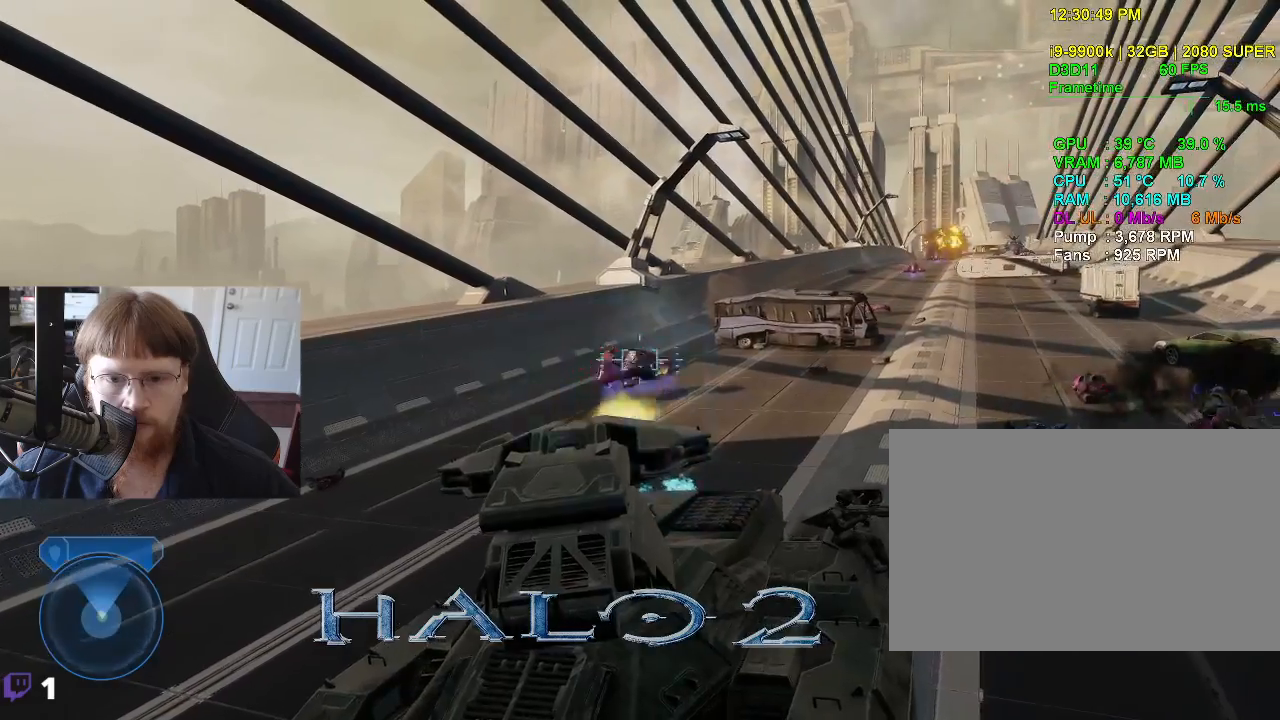
{"keys": [], "events": []}
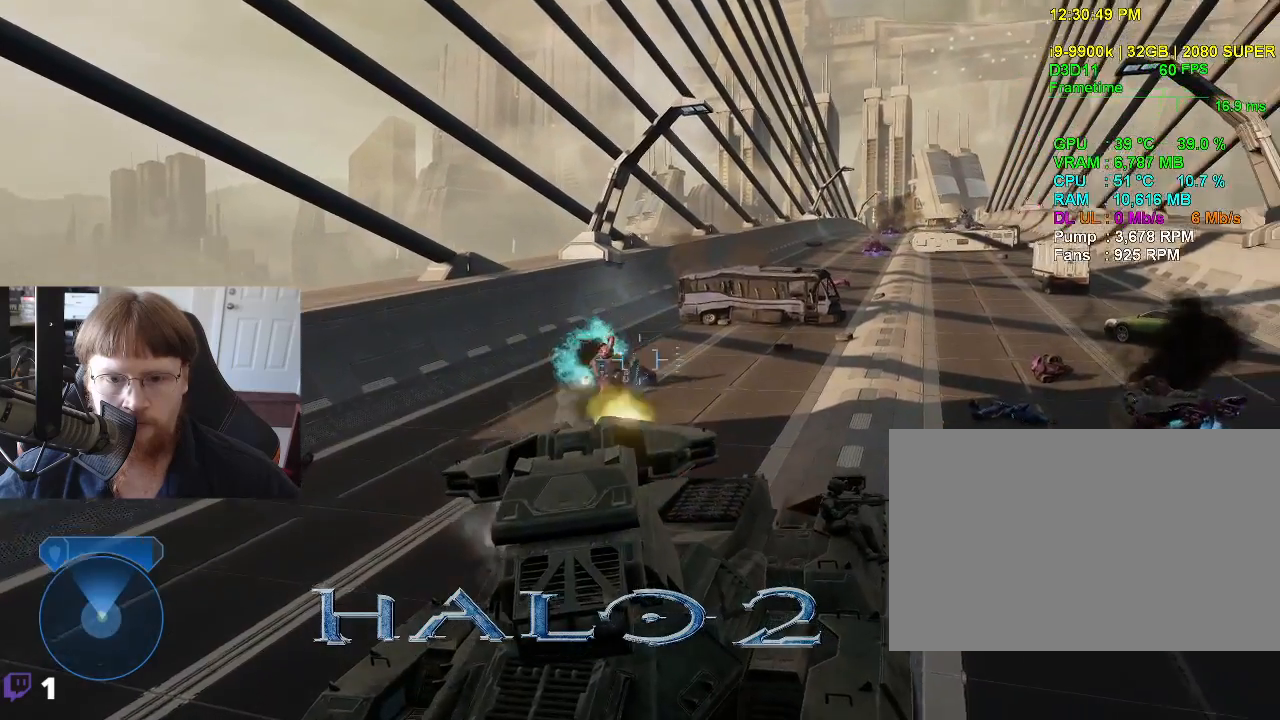
{"keys": [], "events": []}
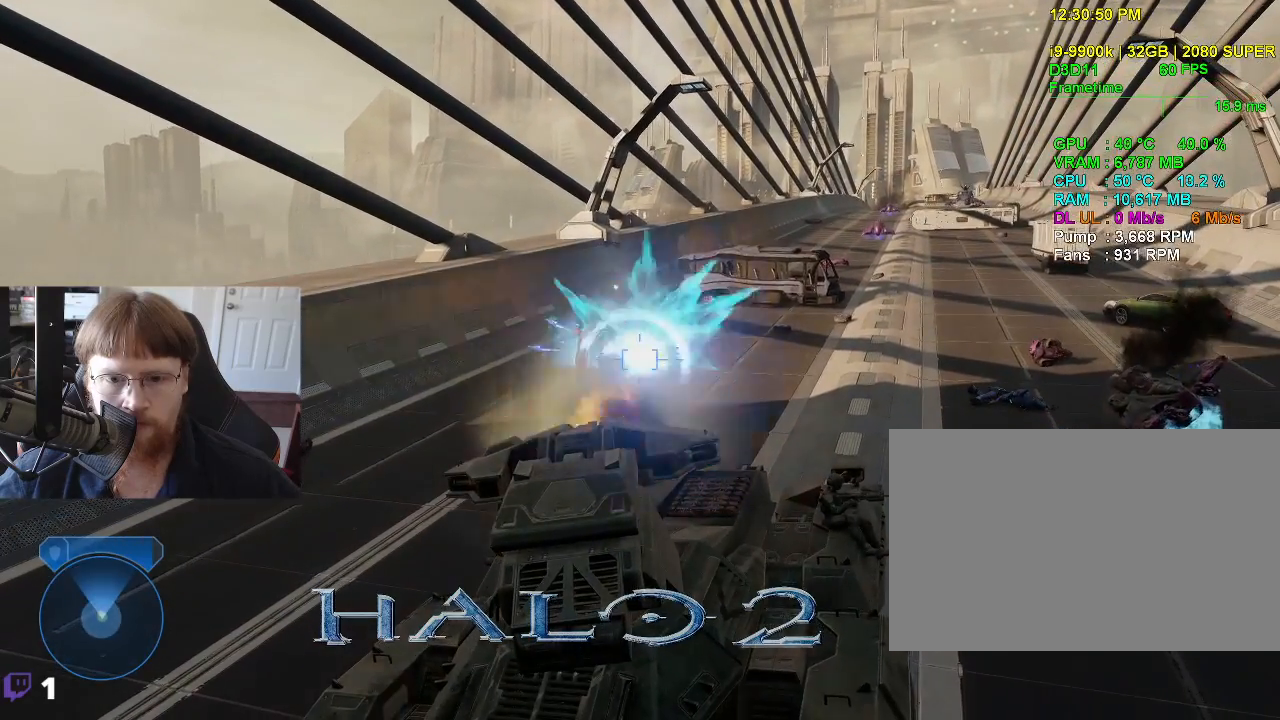
{"keys": [], "events": []}